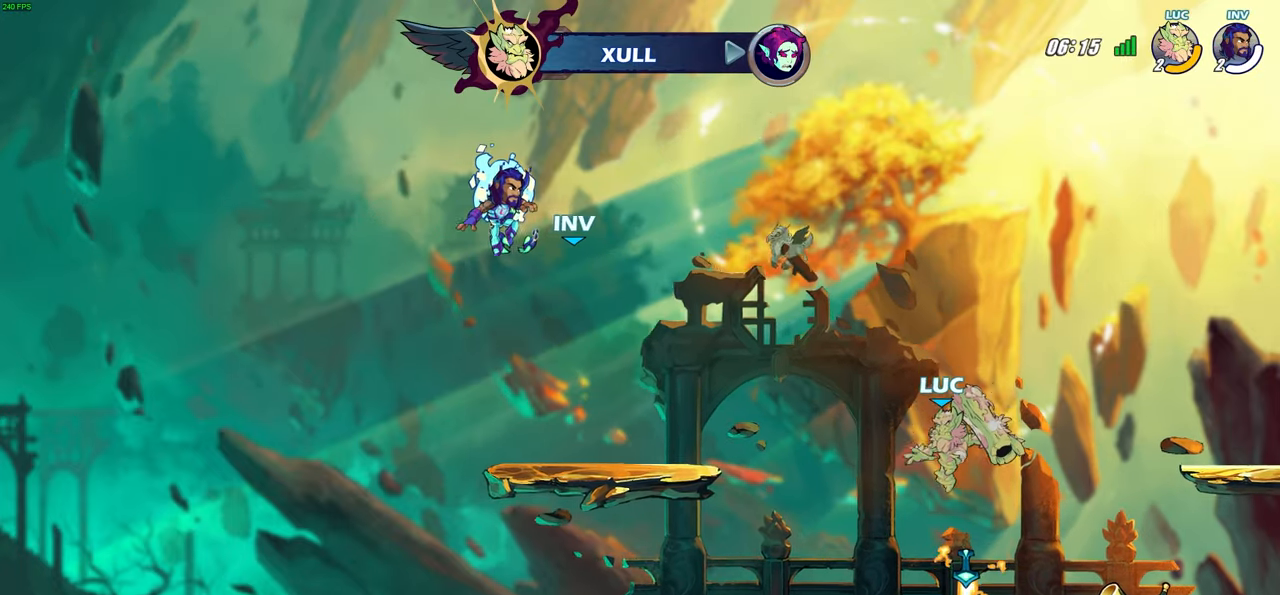
Gameplay with a controller (PlayStation layout); each line is a JSON object with the inputs held at the frame after it. "events" lists button and stick changes between this image and that frame as [ms after this image, input, new state], when the widget could be followed in between. Not read: R1.
{"buttons": [], "left_stick": "center", "right_stick": "center", "events": [[217, "left_stick", "center"]]}
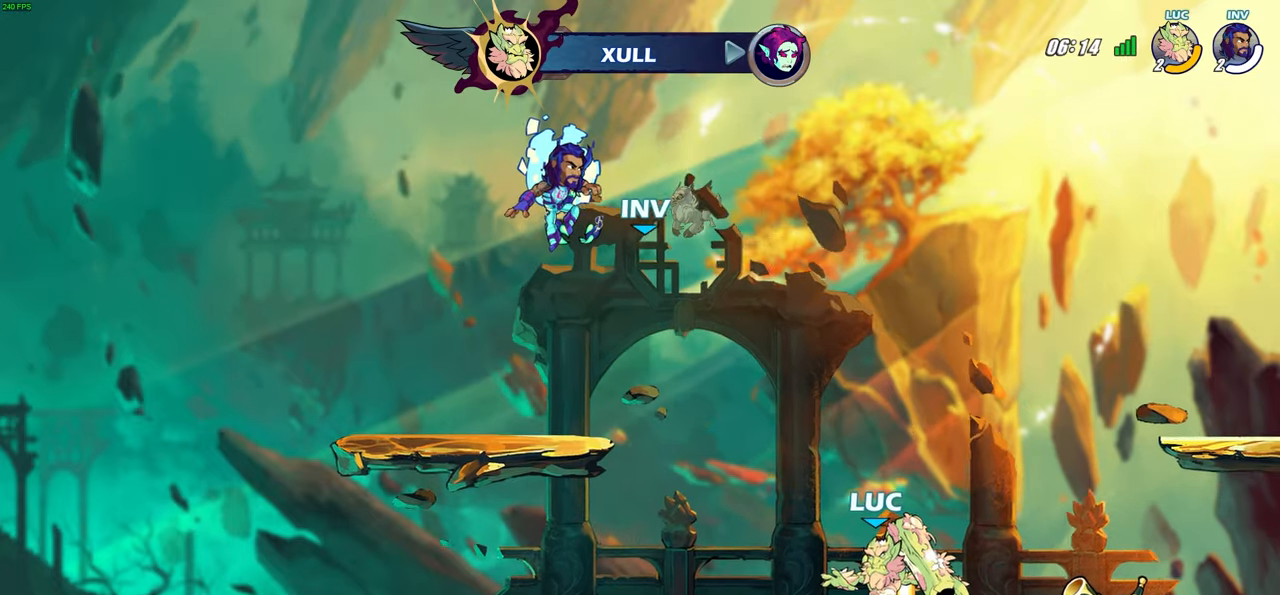
{"buttons": [], "left_stick": "up-left", "right_stick": "center", "events": [[33, "left_stick", "right"], [117, "left_stick", "up"], [383, "left_stick", "up-left"]]}
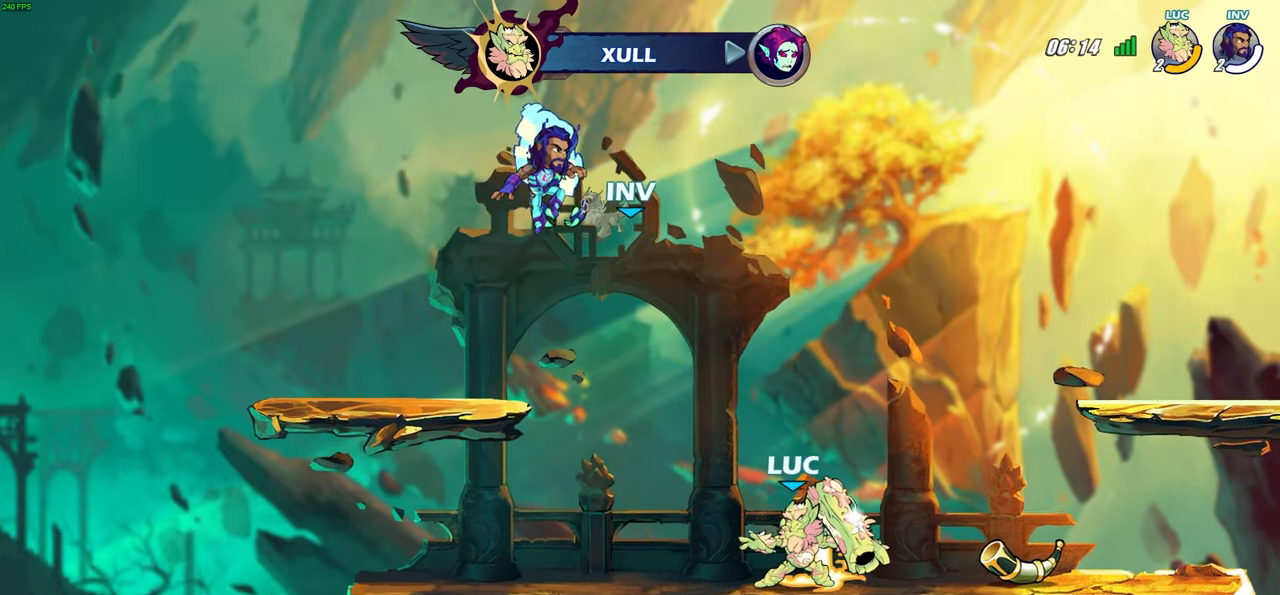
{"buttons": [], "left_stick": "up", "right_stick": "center", "events": [[50, "left_stick", "up"]]}
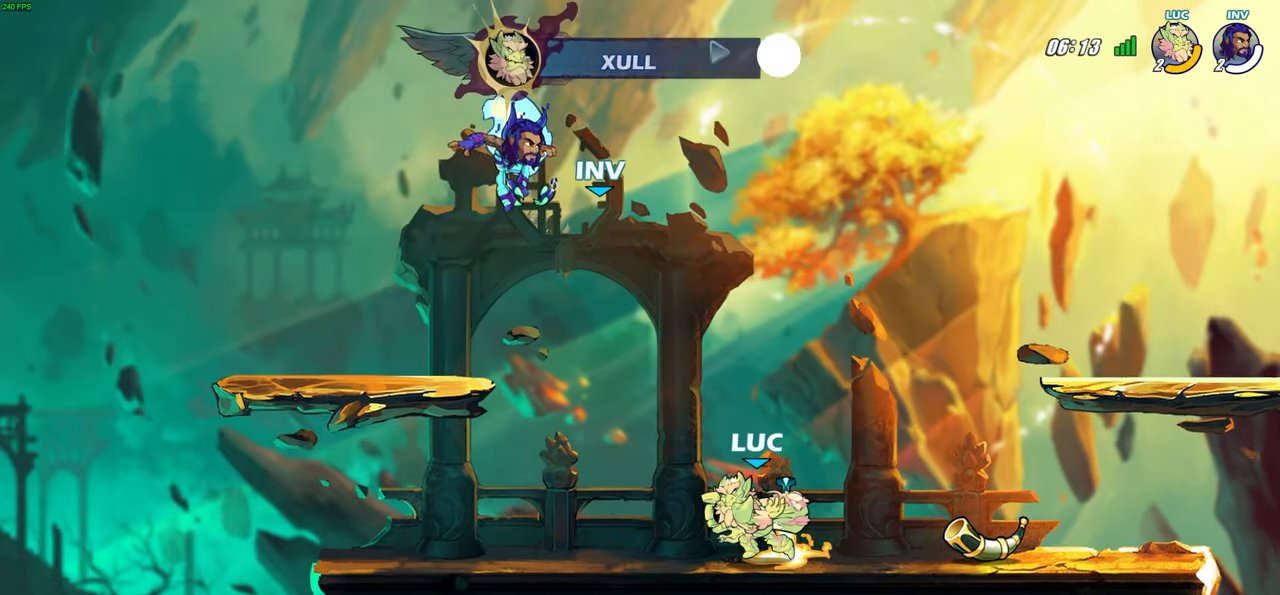
{"buttons": [], "left_stick": "center", "right_stick": "center", "events": [[100, "left_stick", "center"]]}
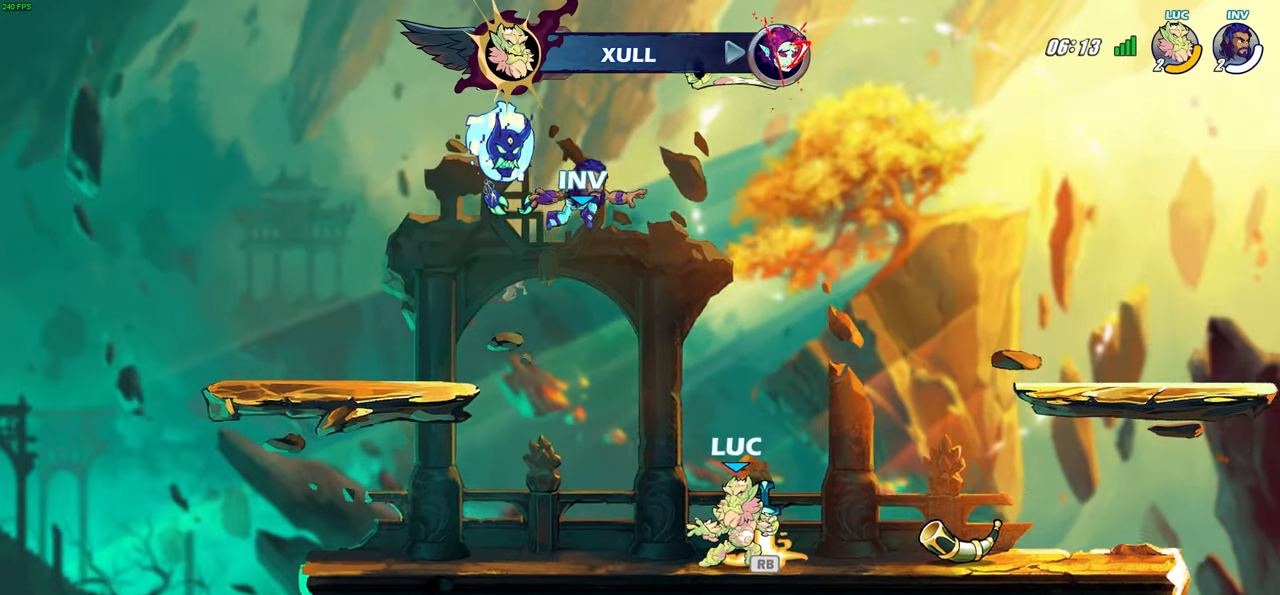
{"buttons": [], "left_stick": "center", "right_stick": "center", "events": [[200, "CROSS", "down"], [350, "CROSS", "up"]]}
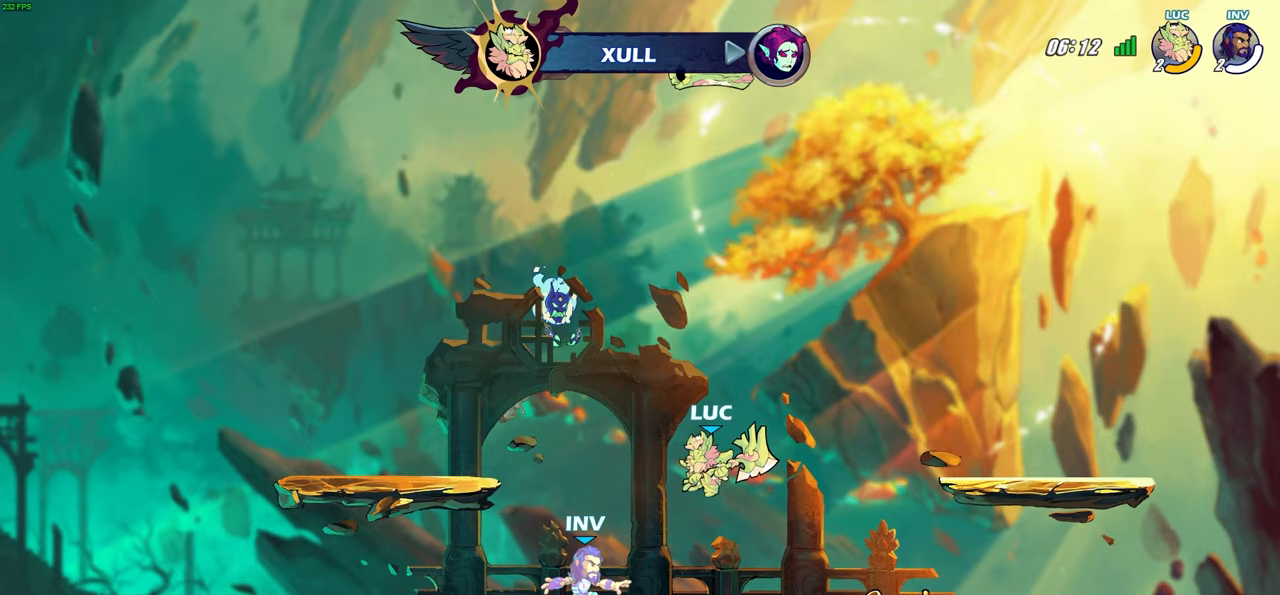
{"buttons": [], "left_stick": "center", "right_stick": "center", "events": [[167, "CROSS", "down"], [183, "CROSS", "up"], [217, "CROSS", "down"], [317, "CROSS", "up"]]}
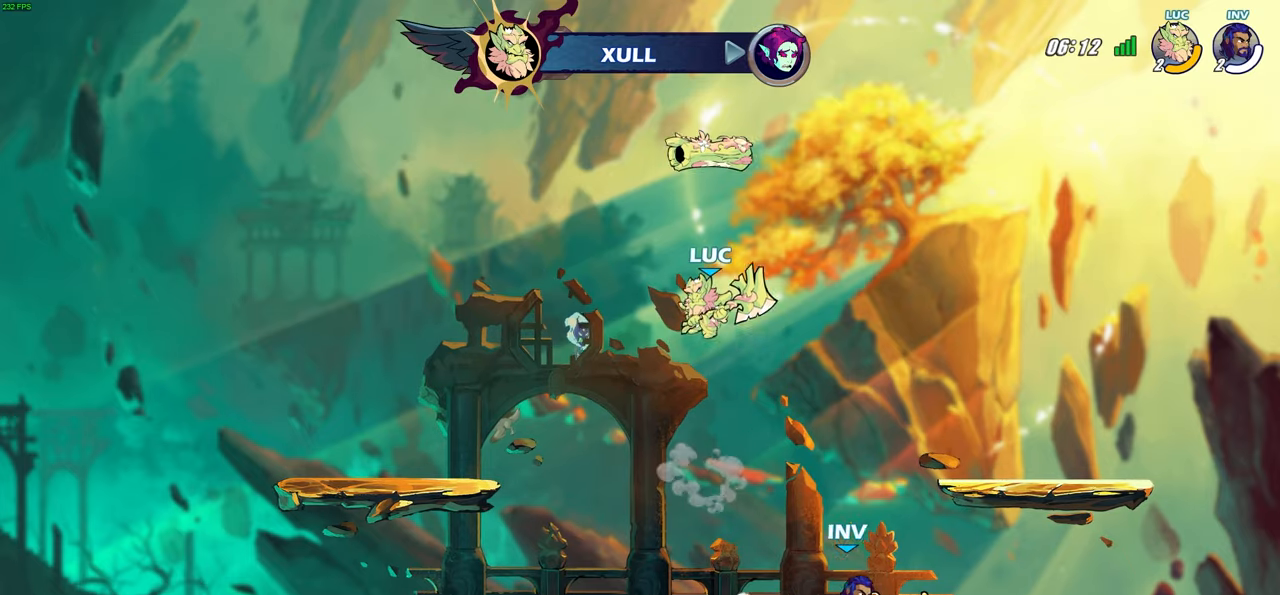
{"buttons": [], "left_stick": "center", "right_stick": "center", "events": [[117, "left_stick", "down"], [217, "left_stick", "down-right"], [467, "left_stick", "center"]]}
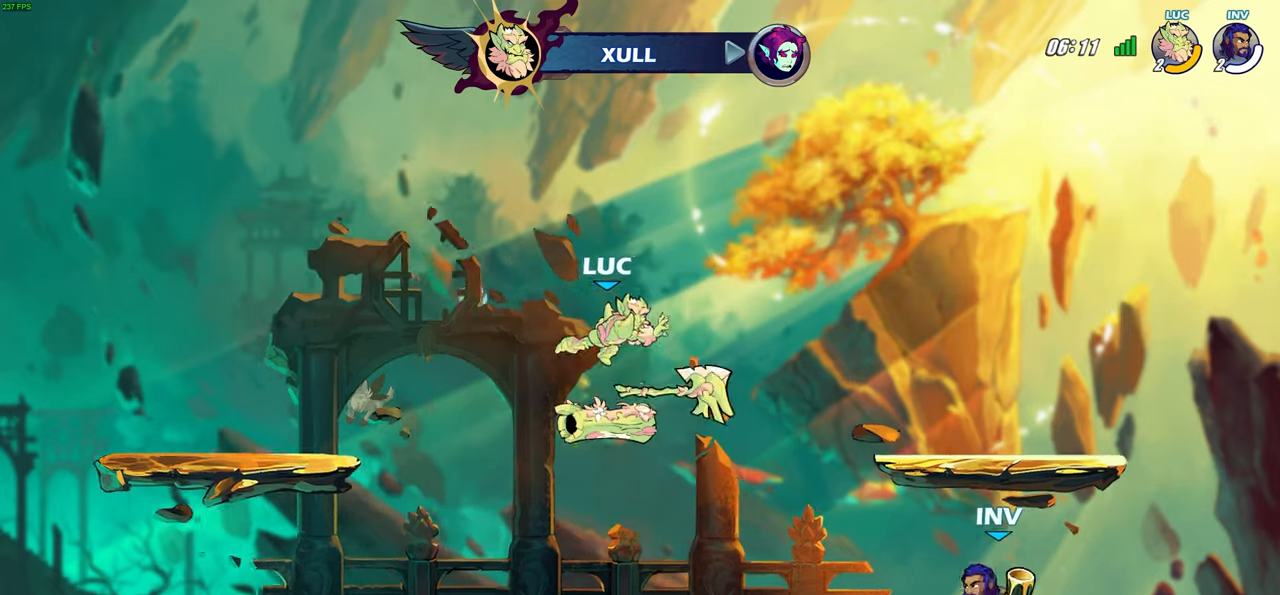
{"buttons": ["R2"], "left_stick": "right", "right_stick": "center", "events": [[267, "left_stick", "right"], [467, "R2", "down"]]}
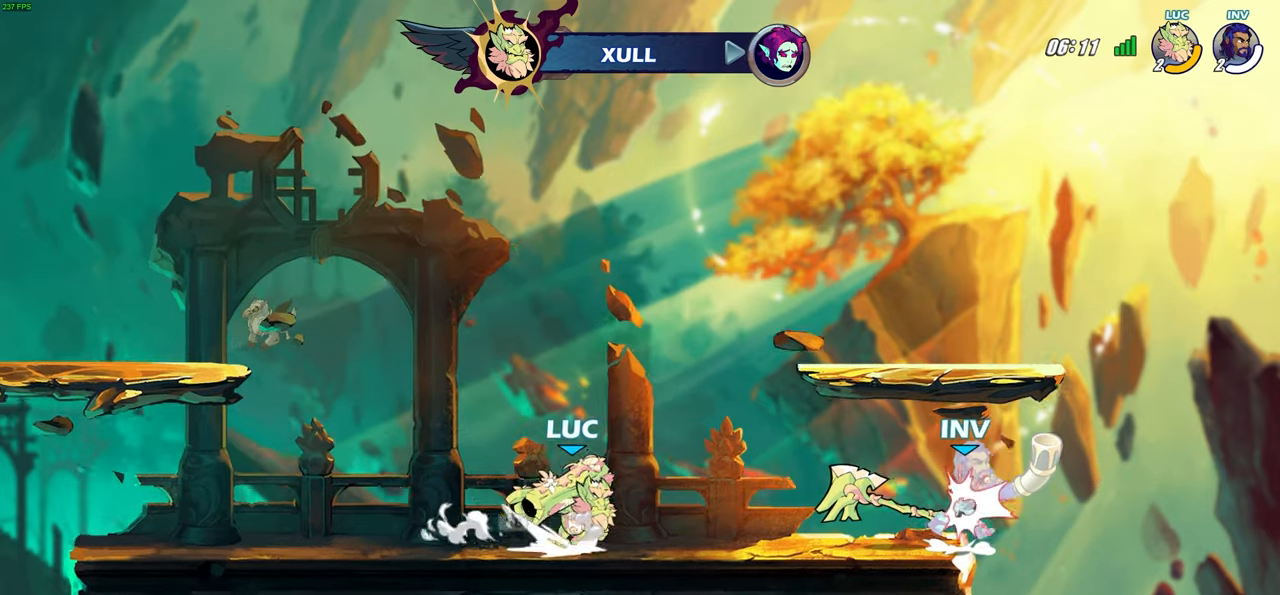
{"buttons": [], "left_stick": "center", "right_stick": "center", "events": [[150, "SQUARE", "down"], [150, "left_stick", "center"], [167, "R2", "up"], [283, "SQUARE", "up"]]}
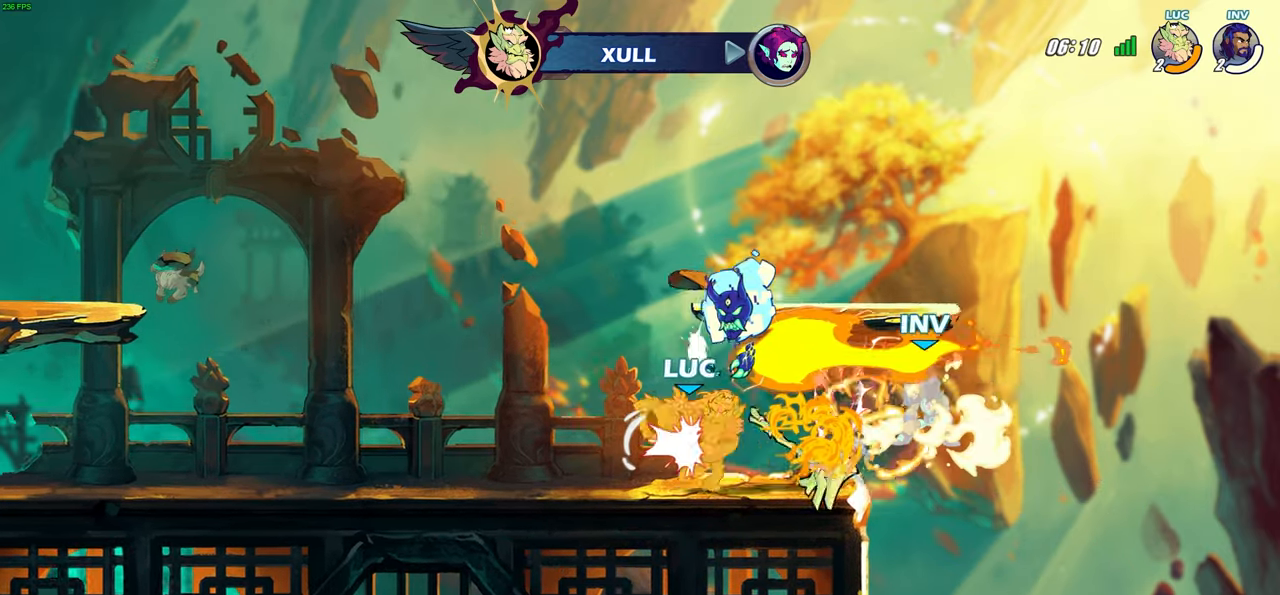
{"buttons": [], "left_stick": "down-right", "right_stick": "center", "events": [[350, "left_stick", "right"], [500, "left_stick", "down-right"]]}
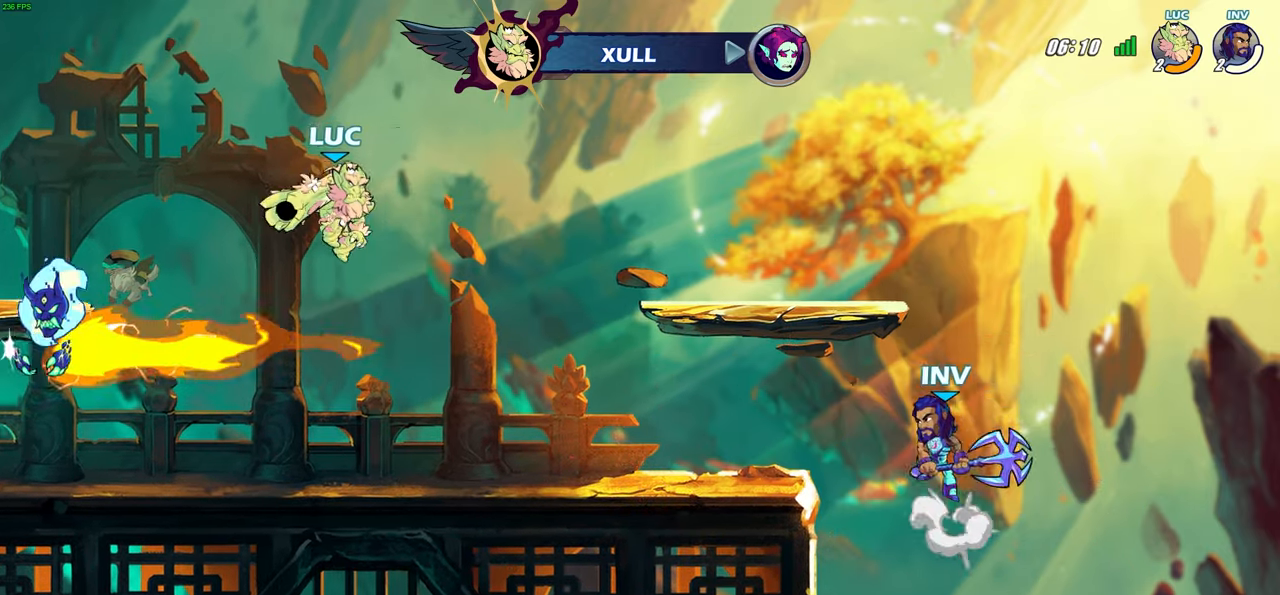
{"buttons": [], "left_stick": "down", "right_stick": "center", "events": [[217, "left_stick", "down"]]}
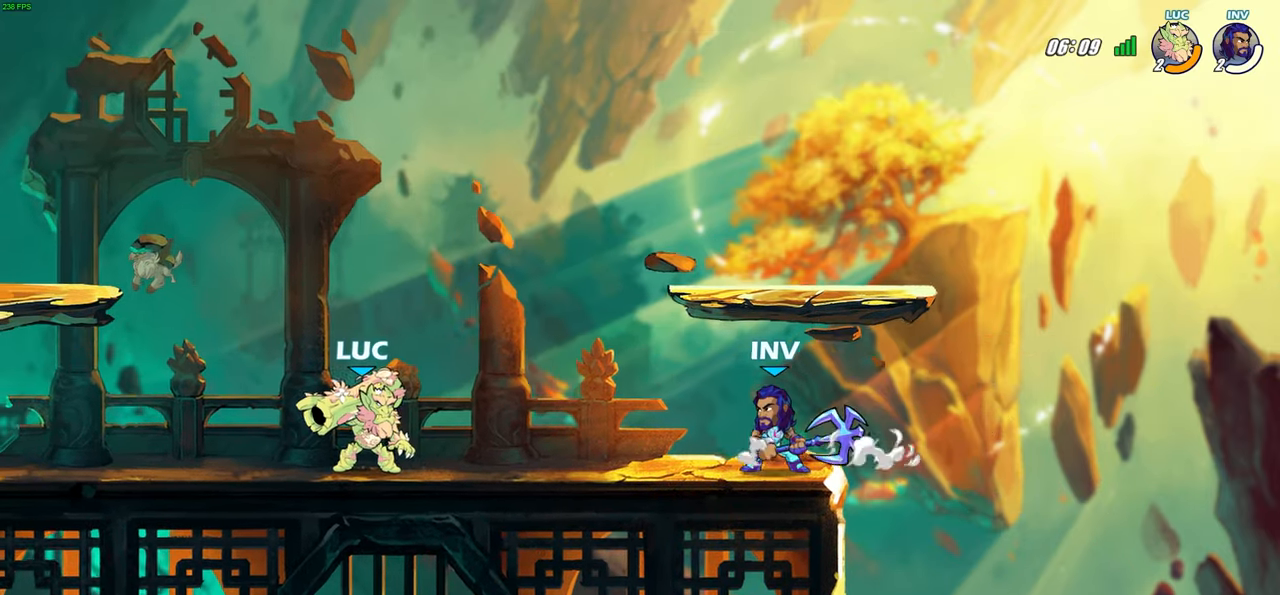
{"buttons": [], "left_stick": "down-right", "right_stick": "center", "events": [[317, "R2", "down"], [350, "SQUARE", "down"], [483, "left_stick", "down-right"], [500, "R2", "up"], [500, "SQUARE", "up"]]}
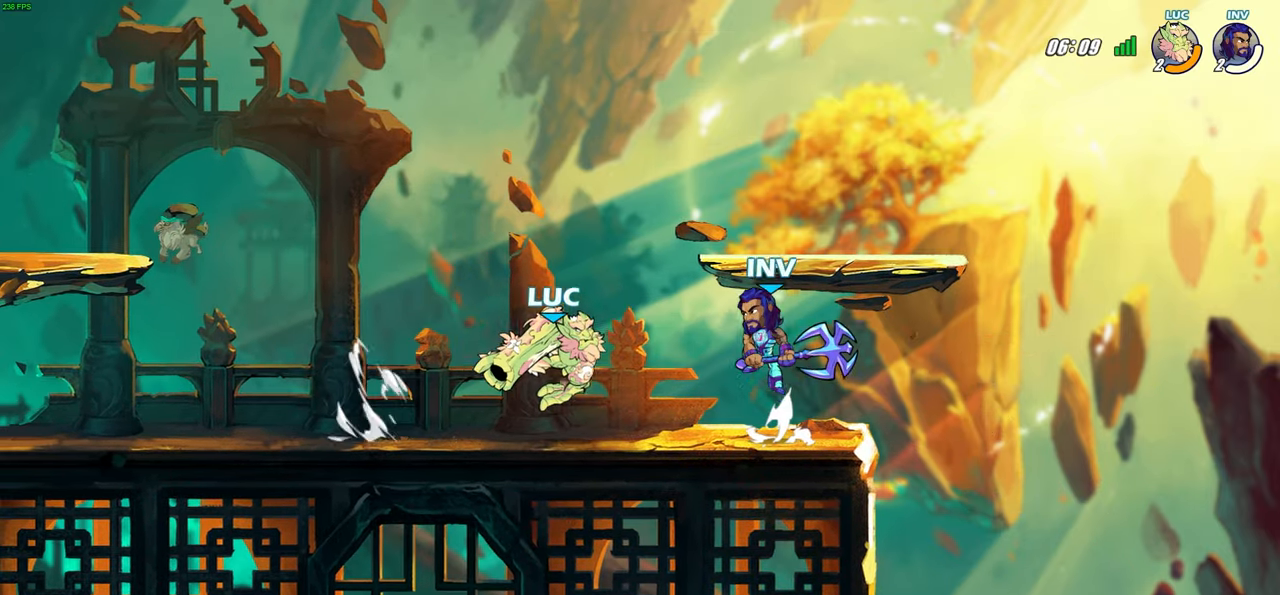
{"buttons": ["CROSS"], "left_stick": "left", "right_stick": "center", "events": [[17, "left_stick", "center"], [417, "left_stick", "left"], [500, "CROSS", "down"]]}
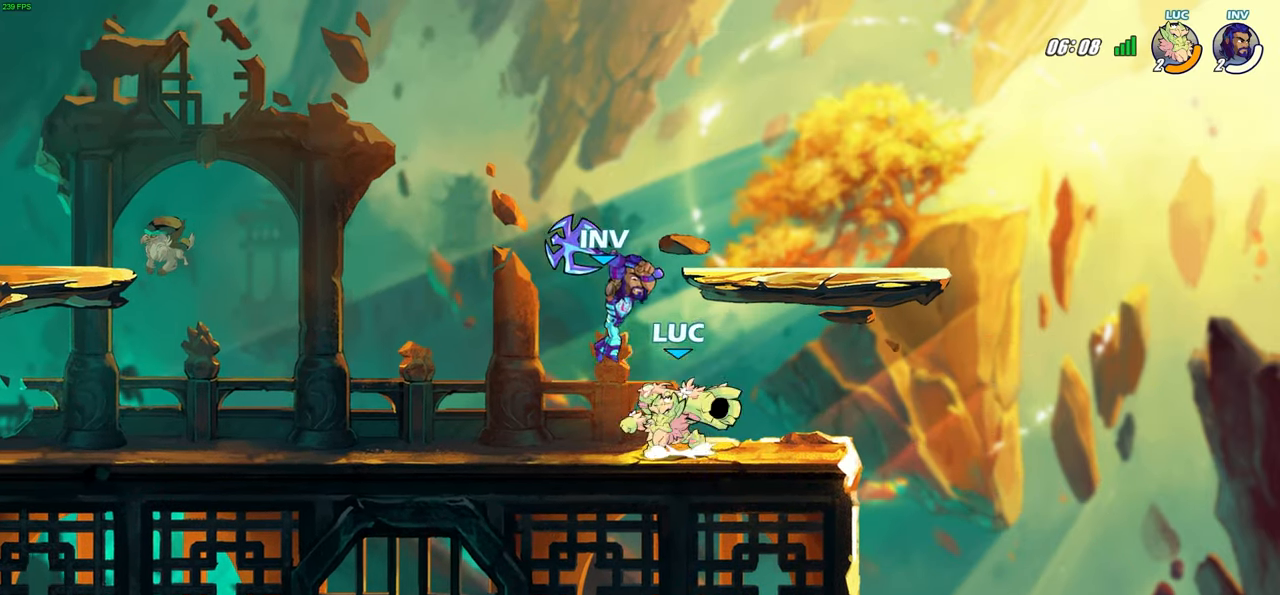
{"buttons": [], "left_stick": "down-right", "right_stick": "center", "events": [[17, "R2", "down"], [17, "left_stick", "up"], [200, "left_stick", "left"], [283, "CROSS", "up"], [317, "R2", "up"], [317, "left_stick", "center"], [383, "left_stick", "right"], [467, "left_stick", "down-right"]]}
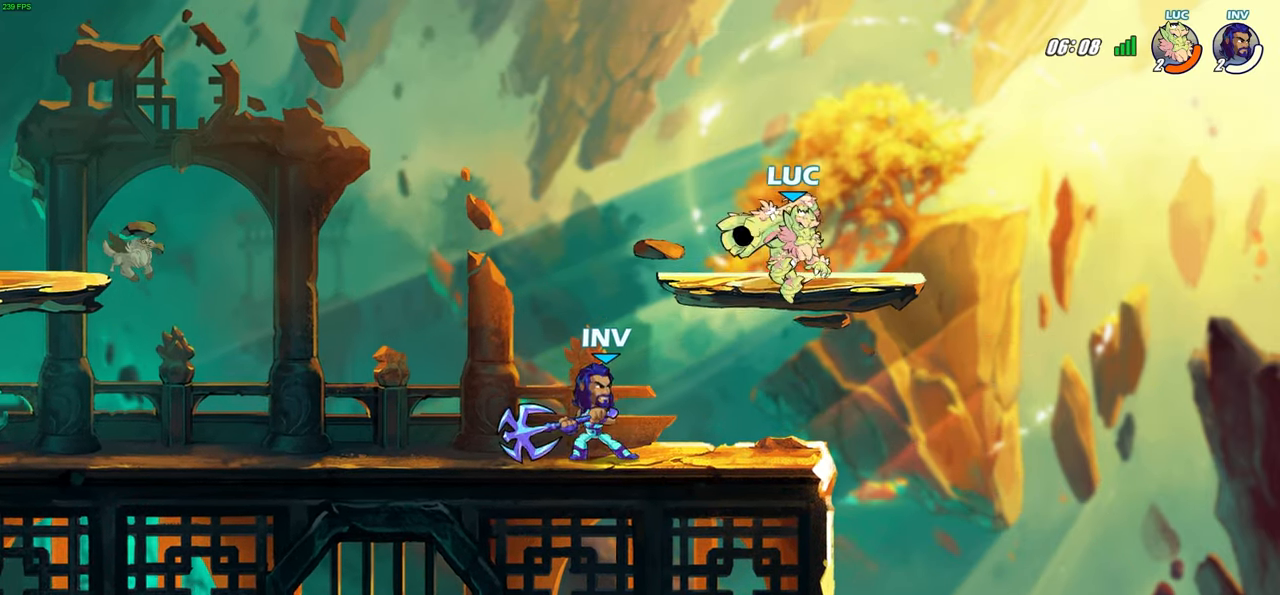
{"buttons": [], "left_stick": "center", "right_stick": "center", "events": [[17, "R2", "down"], [117, "left_stick", "down-left"], [217, "R2", "up"], [233, "SQUARE", "down"], [350, "SQUARE", "up"], [483, "left_stick", "center"]]}
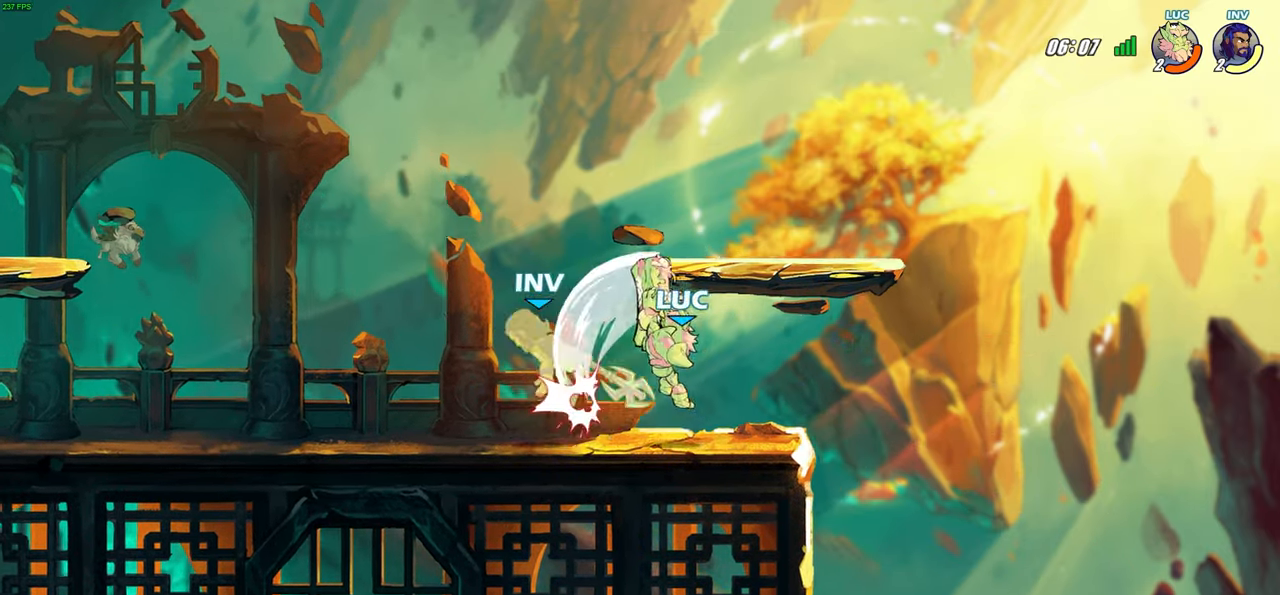
{"buttons": [], "left_stick": "center", "right_stick": "center", "events": [[233, "left_stick", "left"], [267, "CROSS", "down"], [283, "SQUARE", "down"], [317, "CROSS", "up"], [367, "SQUARE", "up"], [367, "left_stick", "center"]]}
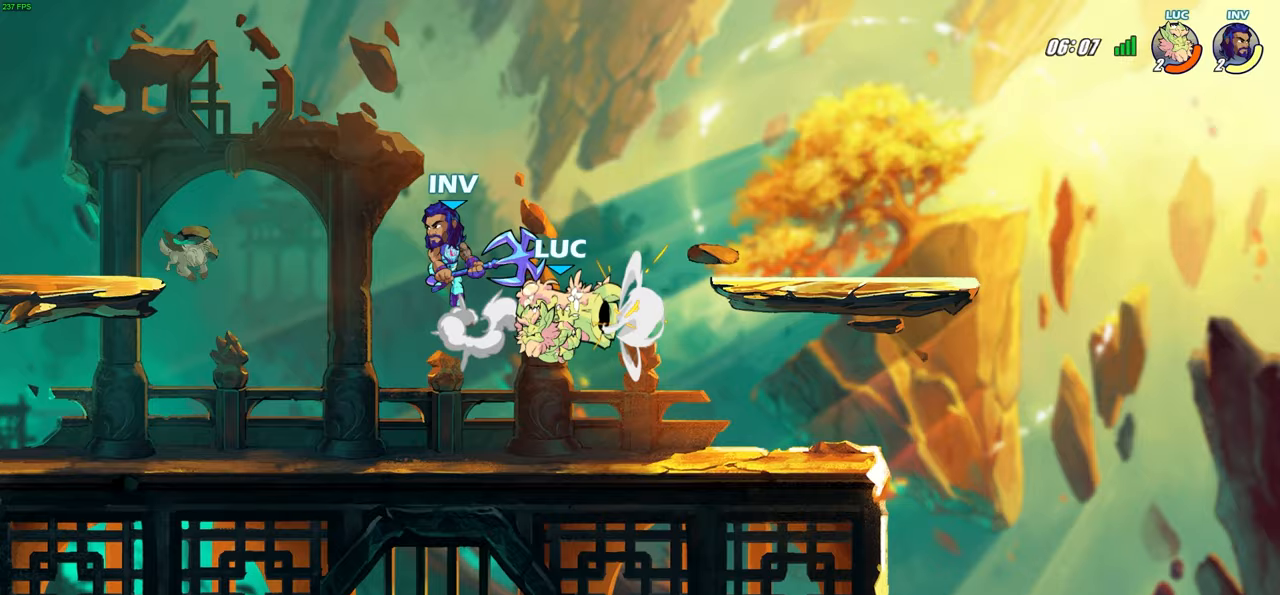
{"buttons": [], "left_stick": "right", "right_stick": "center", "events": [[383, "left_stick", "right"]]}
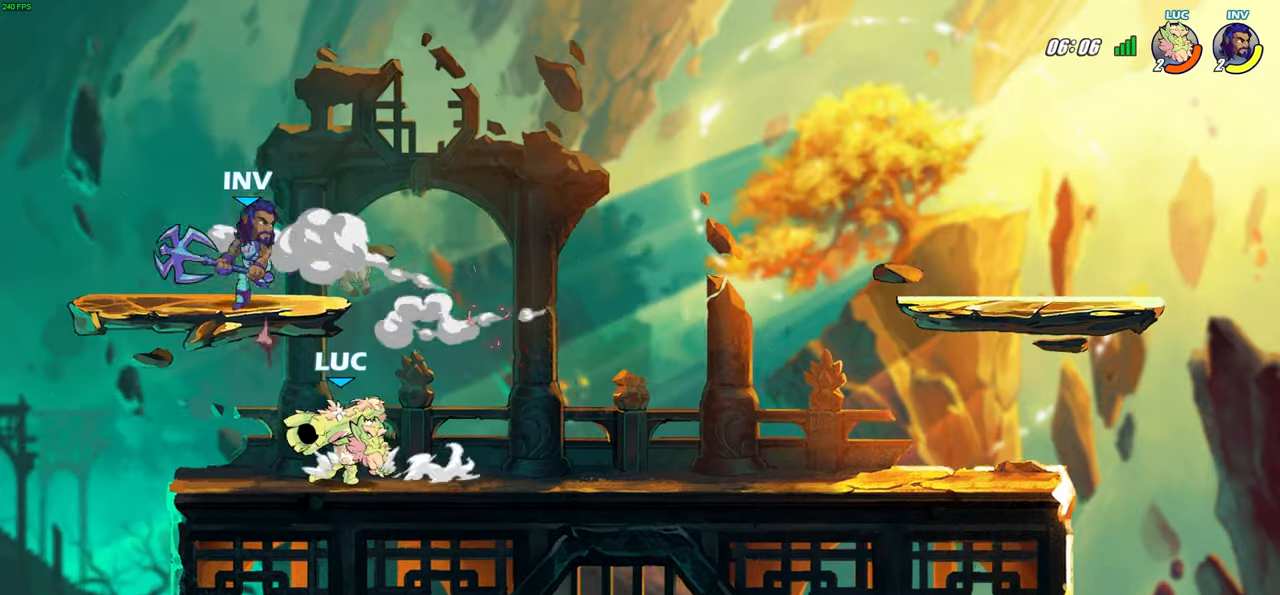
{"buttons": [], "left_stick": "center", "right_stick": "center", "events": [[317, "left_stick", "up-left"], [350, "CROSS", "down"], [400, "SQUARE", "down"], [450, "CROSS", "up"], [467, "SQUARE", "up"], [467, "left_stick", "center"]]}
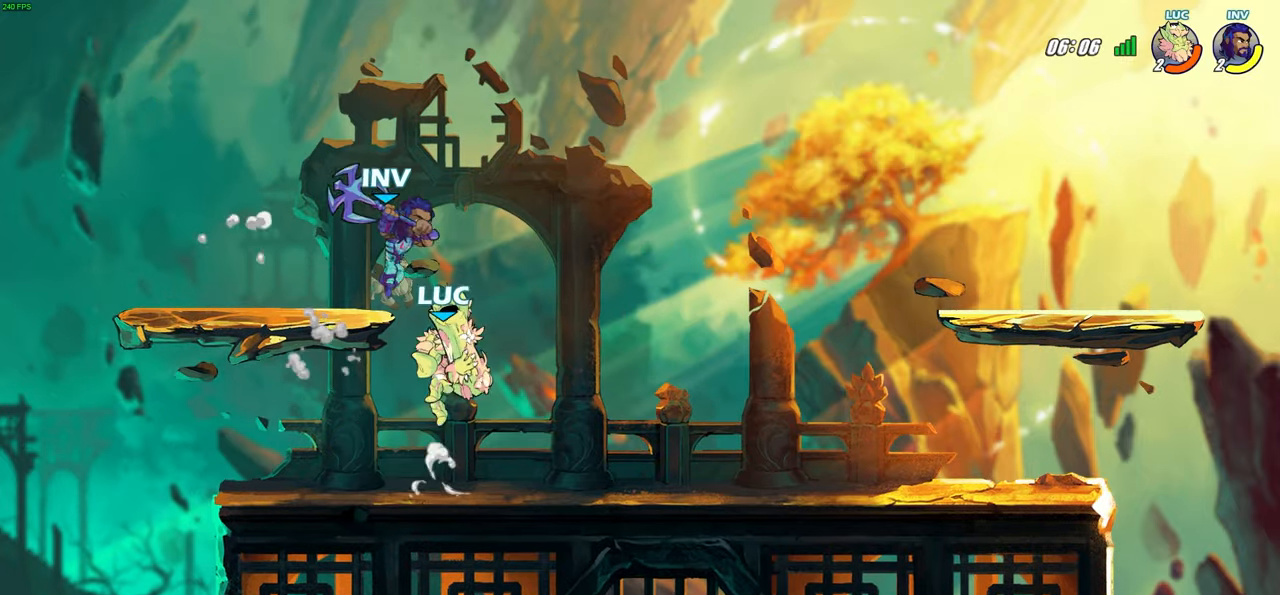
{"buttons": [], "left_stick": "up-left", "right_stick": "center", "events": [[167, "left_stick", "up-left"]]}
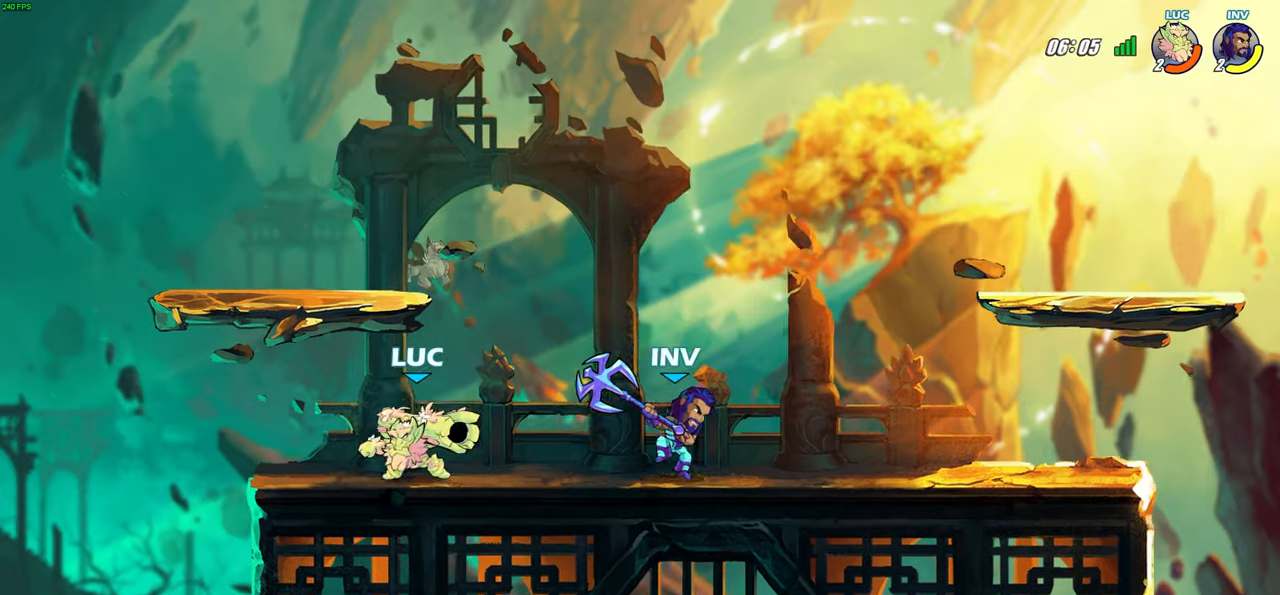
{"buttons": [], "left_stick": "center", "right_stick": "center", "events": [[50, "left_stick", "up-right"], [100, "SQUARE", "down"], [100, "left_stick", "down-right"], [200, "SQUARE", "up"], [233, "left_stick", "center"]]}
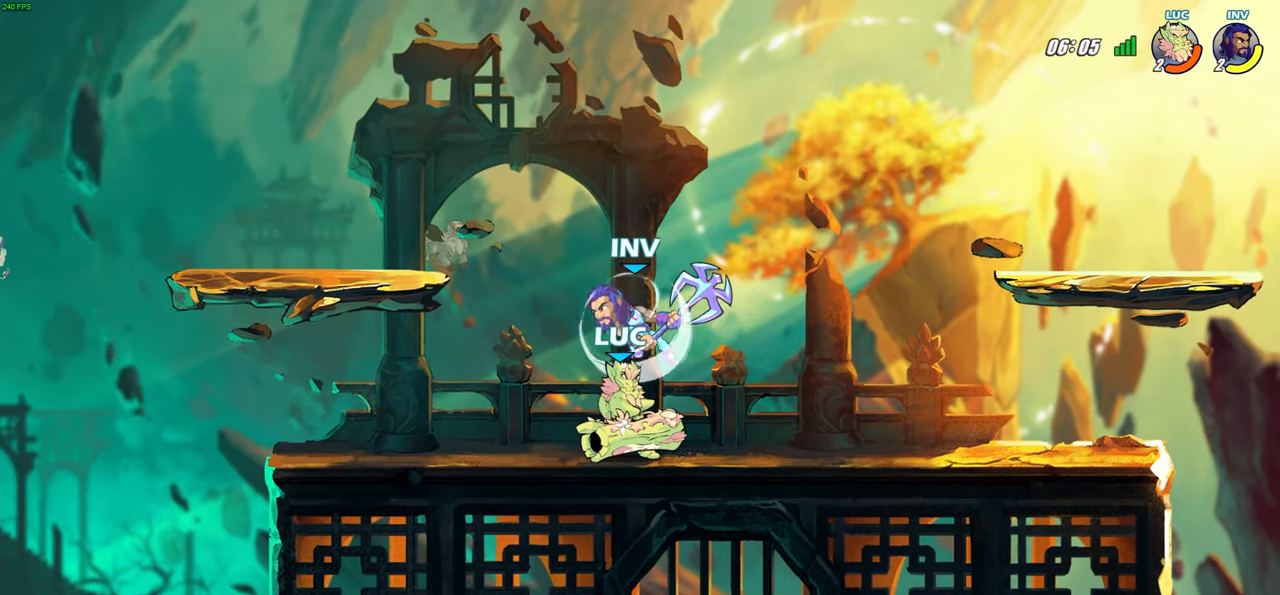
{"buttons": ["R2"], "left_stick": "down", "right_stick": "center", "events": [[83, "left_stick", "up-left"], [217, "CROSS", "down"], [233, "R2", "down"], [367, "CROSS", "up"], [417, "left_stick", "down"]]}
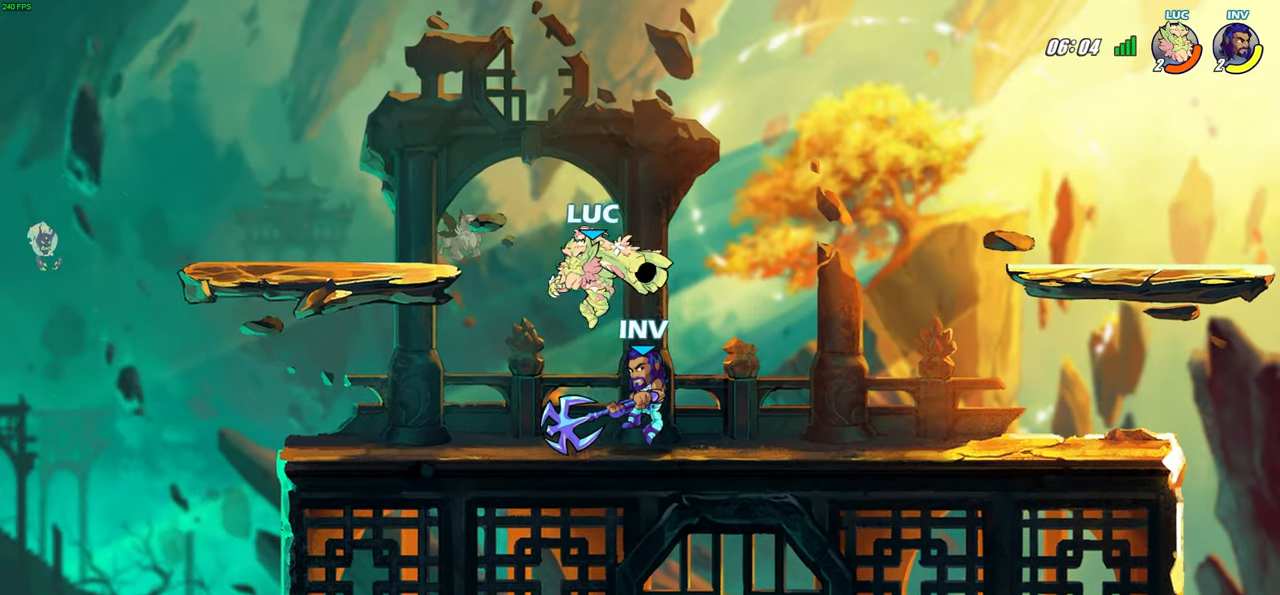
{"buttons": [], "left_stick": "center", "right_stick": "center", "events": [[50, "R2", "up"], [100, "left_stick", "right"], [117, "SQUARE", "down"], [217, "SQUARE", "up"], [350, "left_stick", "center"]]}
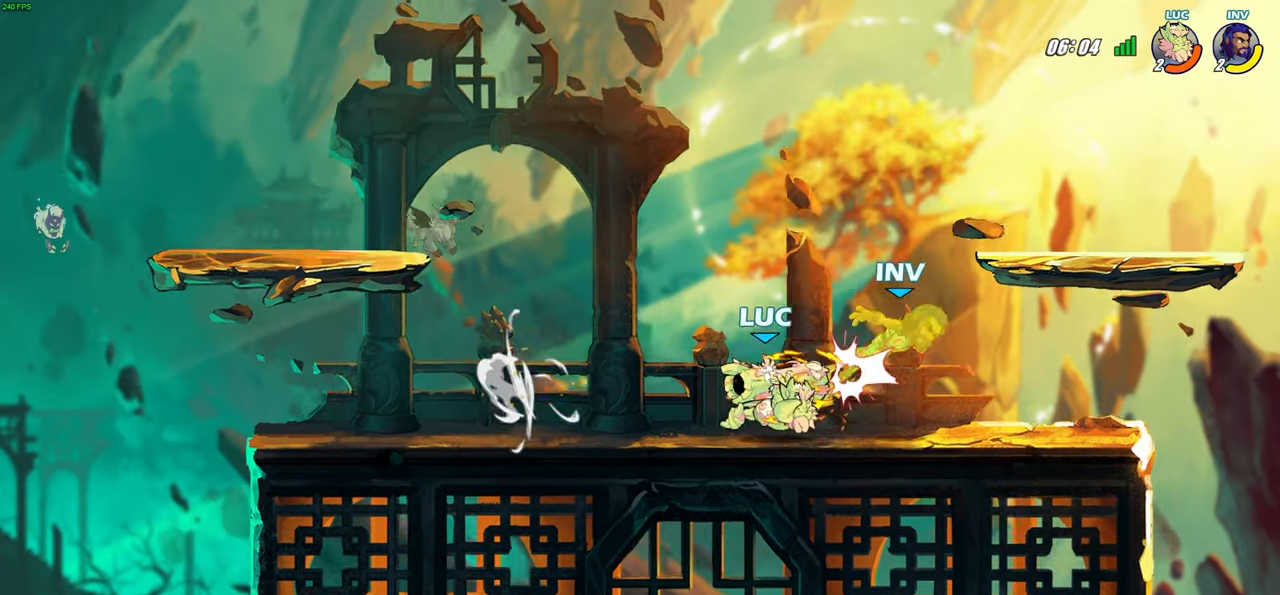
{"buttons": [], "left_stick": "center", "right_stick": "center", "events": []}
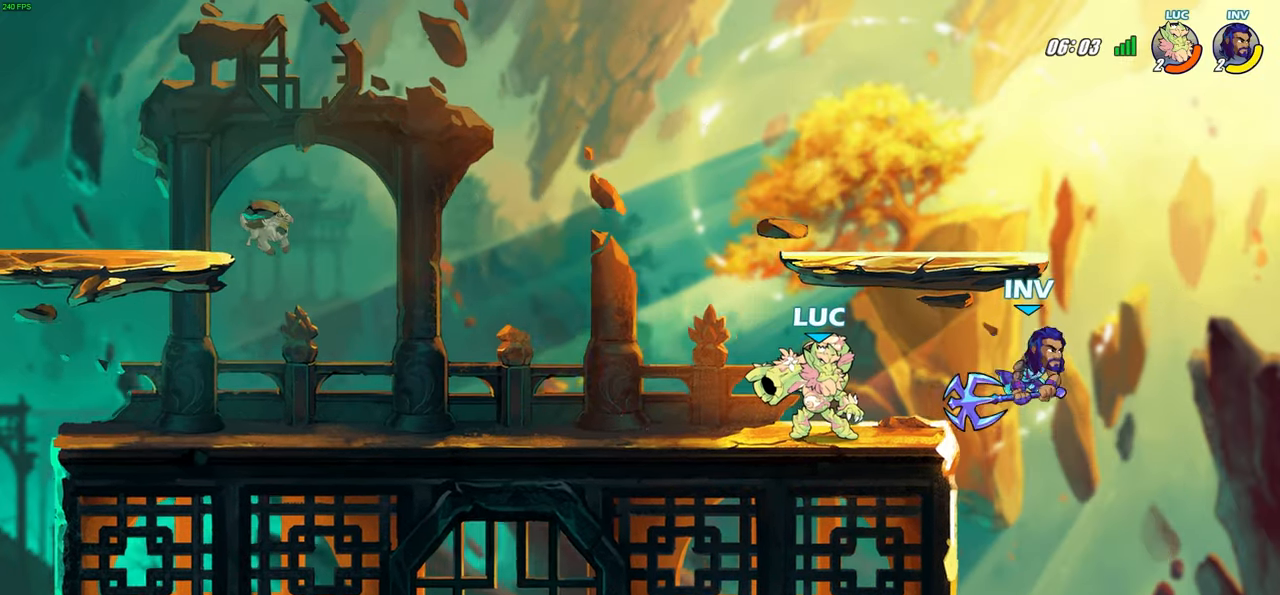
{"buttons": [], "left_stick": "up-left", "right_stick": "center", "events": [[483, "left_stick", "up-left"]]}
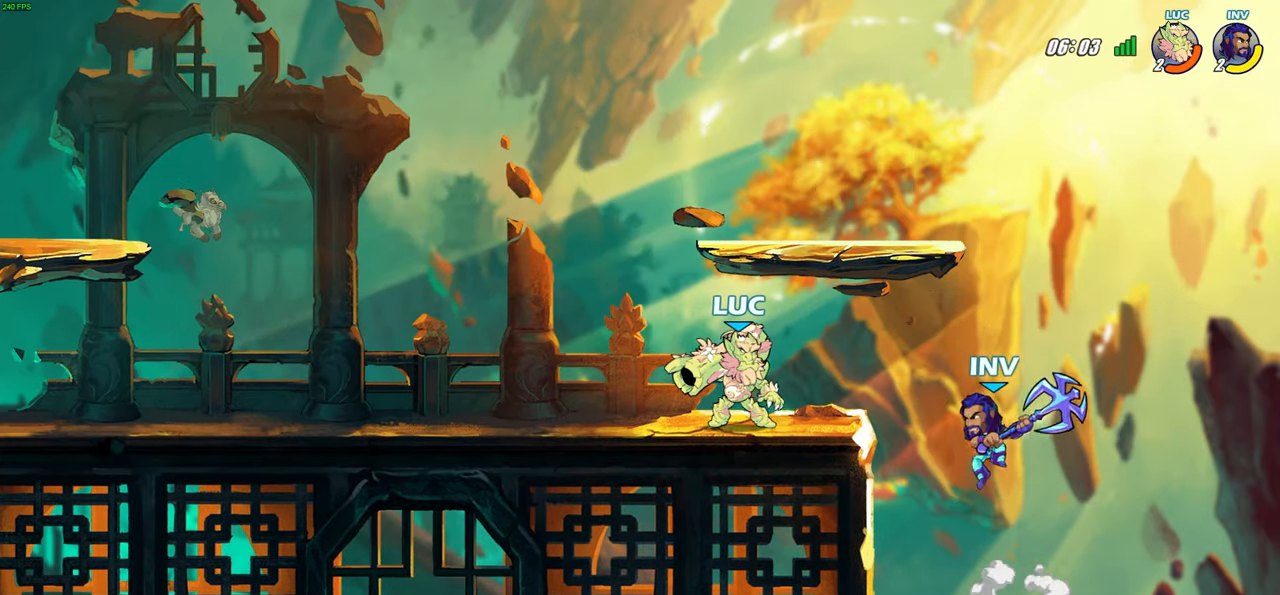
{"buttons": ["SQUARE"], "left_stick": "right", "right_stick": "center", "events": [[300, "left_stick", "up-right"], [367, "left_stick", "right"], [483, "SQUARE", "down"]]}
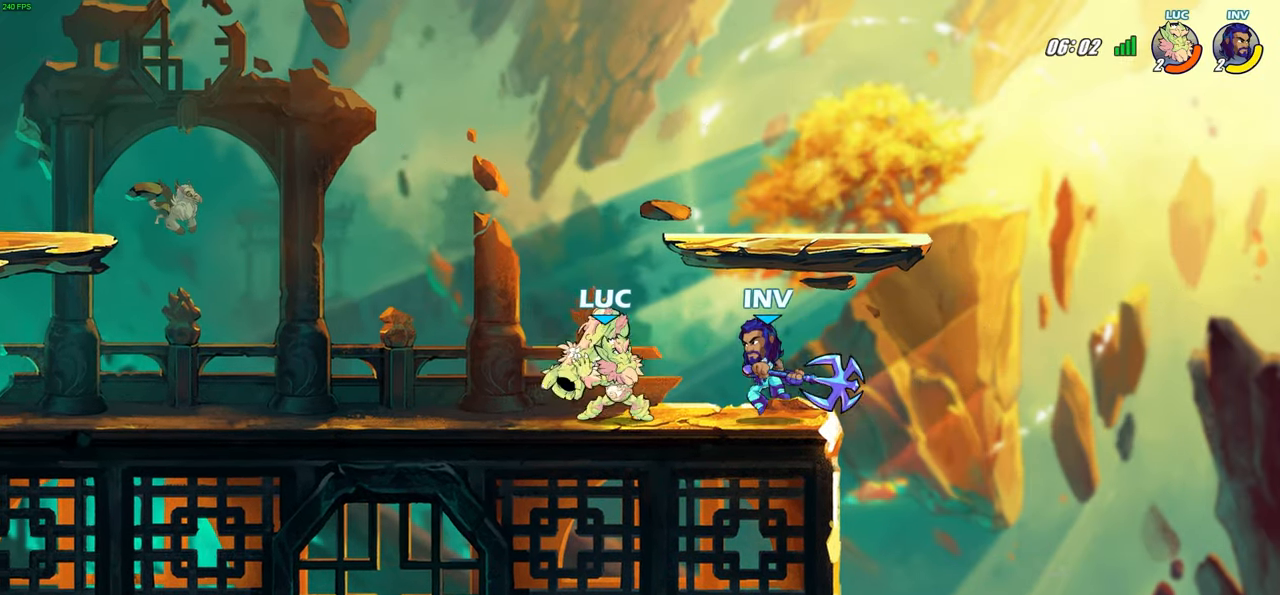
{"buttons": [], "left_stick": "center", "right_stick": "center", "events": [[83, "SQUARE", "up"], [100, "left_stick", "center"]]}
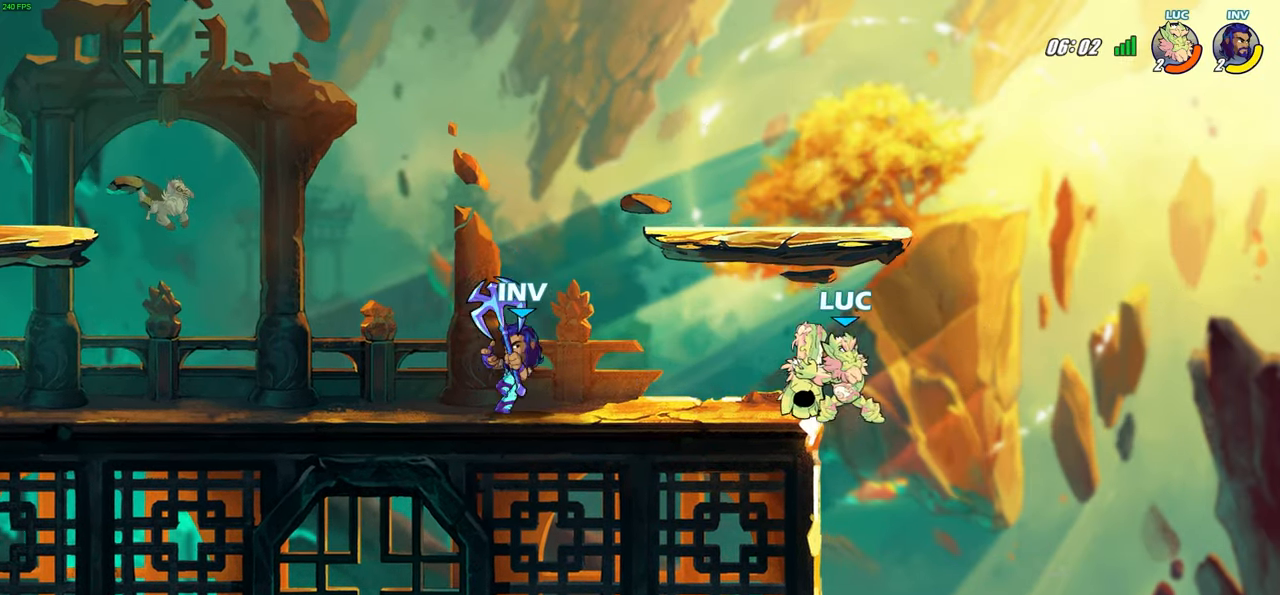
{"buttons": [], "left_stick": "down-left", "right_stick": "center", "events": [[17, "left_stick", "right"], [83, "CROSS", "down"], [233, "CROSS", "up"], [333, "left_stick", "down-left"]]}
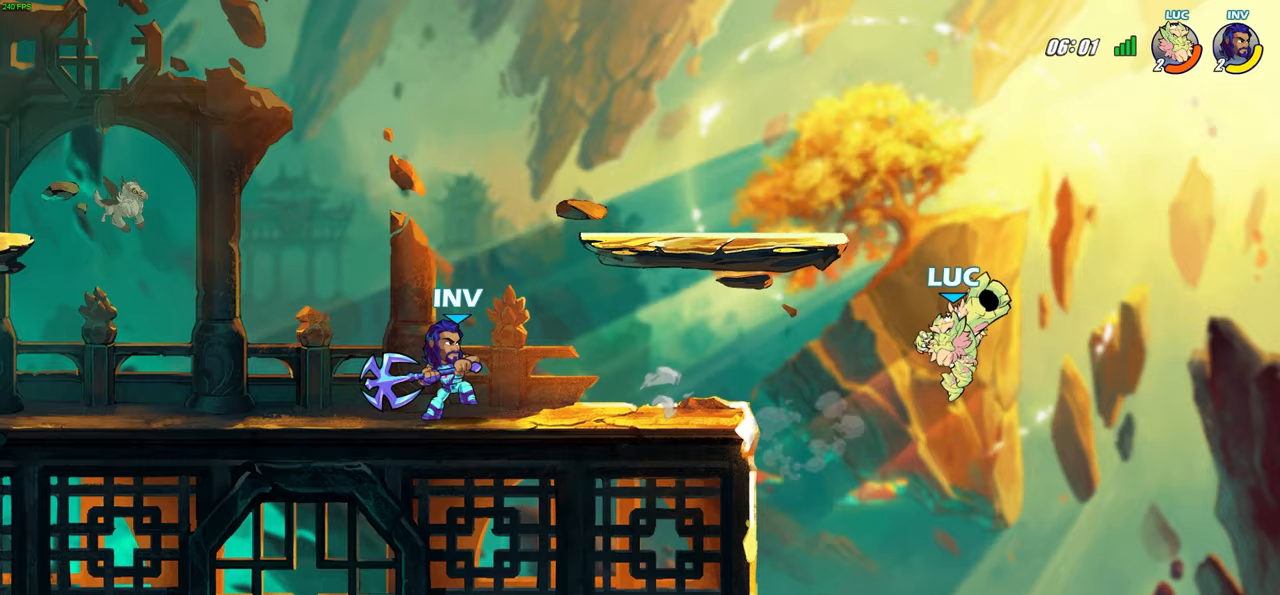
{"buttons": ["R2"], "left_stick": "up-left", "right_stick": "center", "events": [[50, "left_stick", "left"], [150, "CROSS", "down"], [317, "CROSS", "up"], [467, "left_stick", "up-left"], [483, "R2", "down"]]}
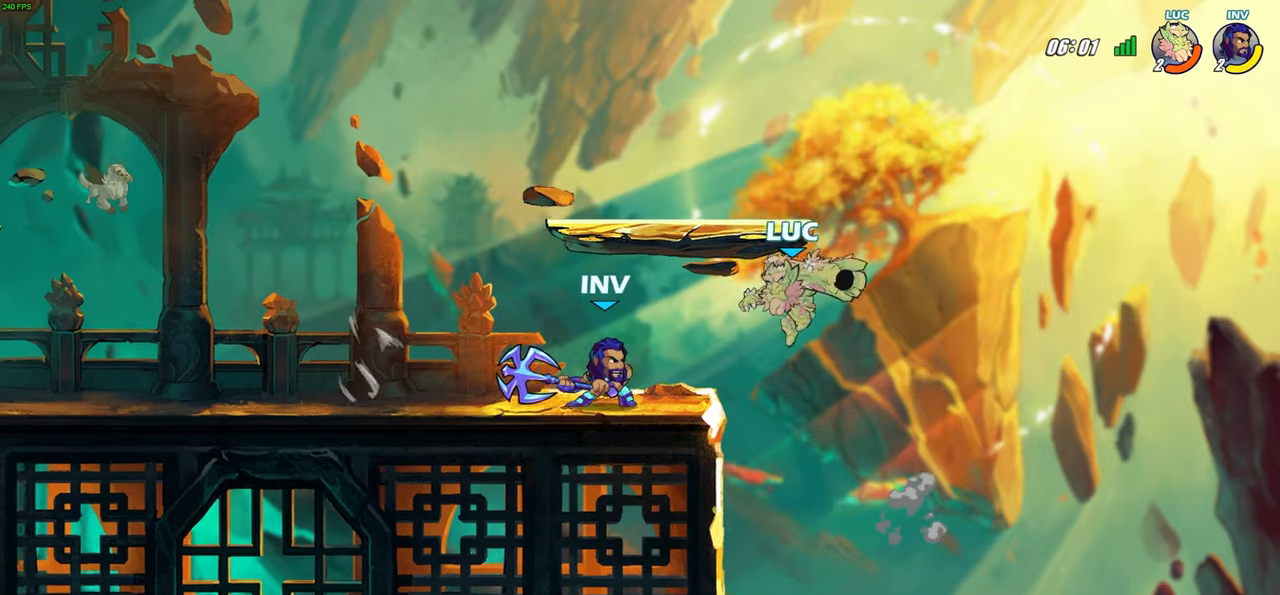
{"buttons": ["R2"], "left_stick": "down-right", "right_stick": "center", "events": [[300, "left_stick", "down-left"], [417, "left_stick", "down-right"]]}
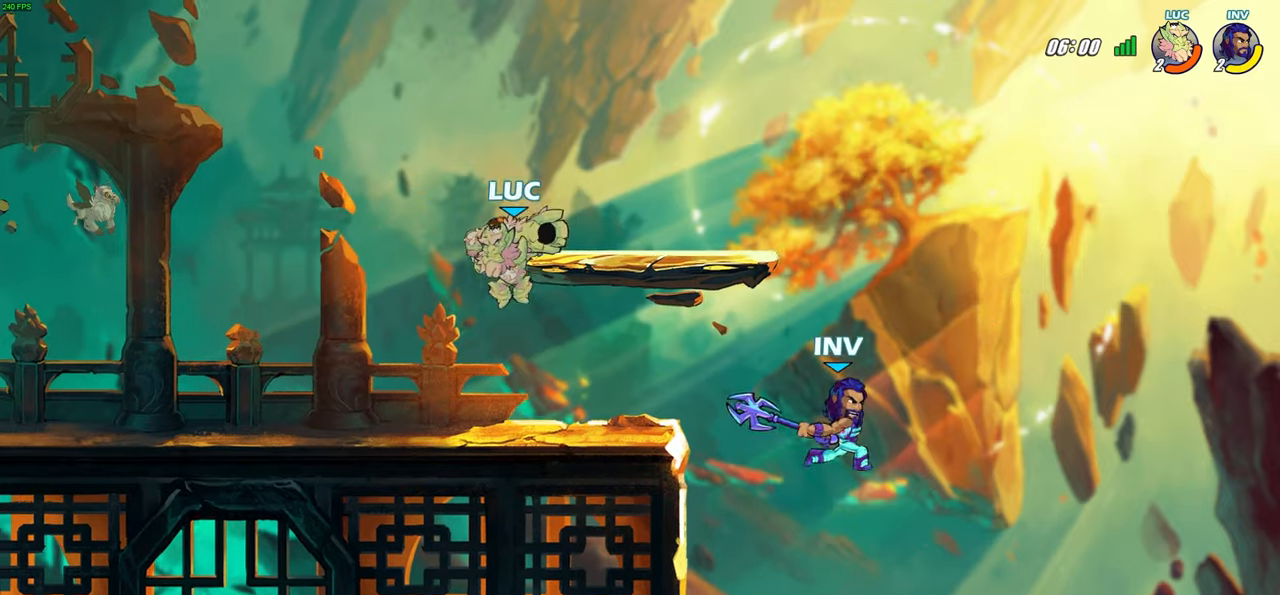
{"buttons": ["CIRCLE"], "left_stick": "down", "right_stick": "center", "events": [[67, "R2", "up"], [183, "left_stick", "center"], [433, "left_stick", "down"], [467, "CIRCLE", "down"]]}